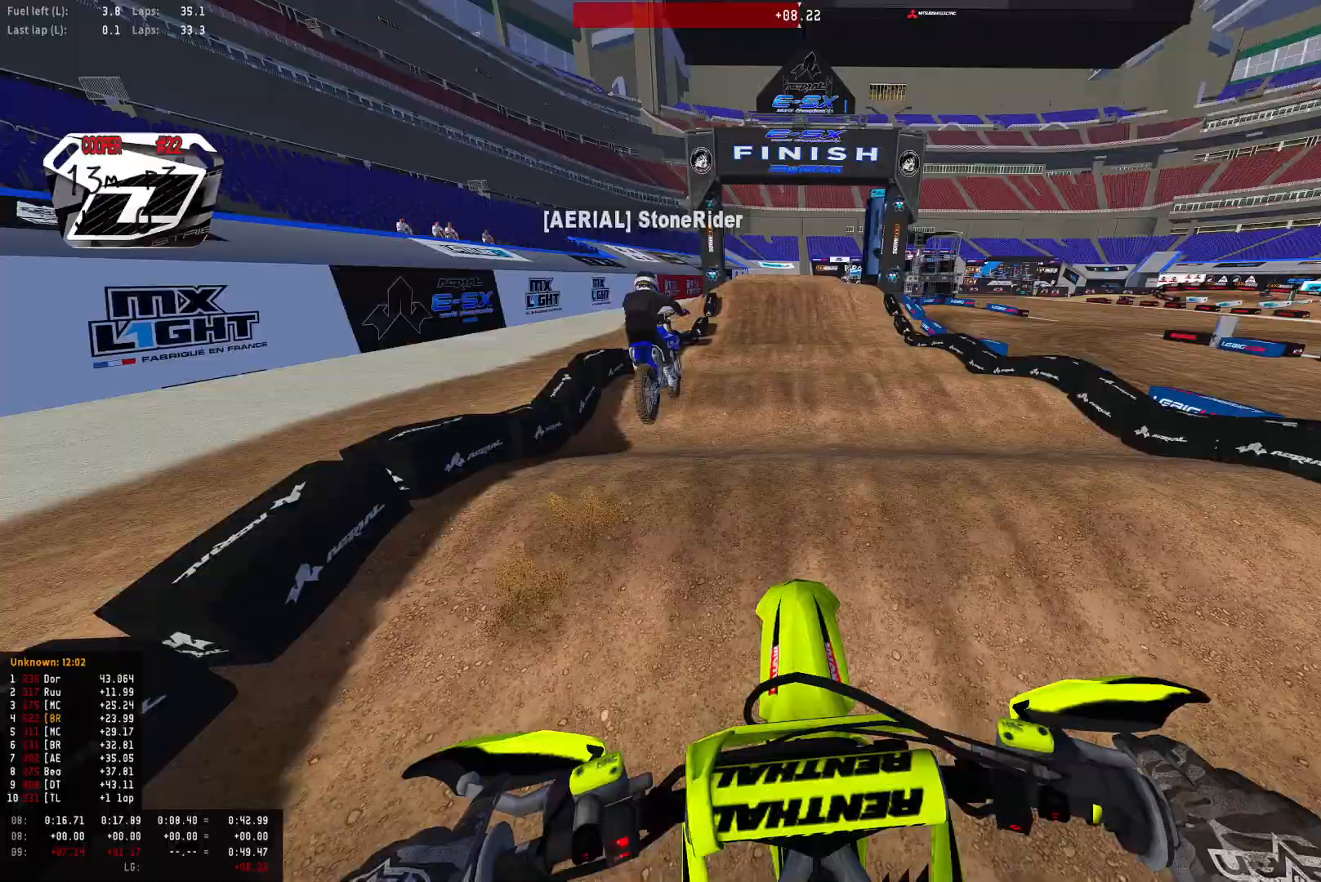
Gameplay with a controller (PlayStation layout); each line is a JSON object with the inputs held at the frame after it. "events" lists button and stick changes between this image and that frame as [ms after this image, input, new state], when the widget could be followed in between.
{"buttons": ["R2"], "left_stick": "center", "right_stick": "center", "events": [[133, "right_stick", "down"], [500, "right_stick", "center"]]}
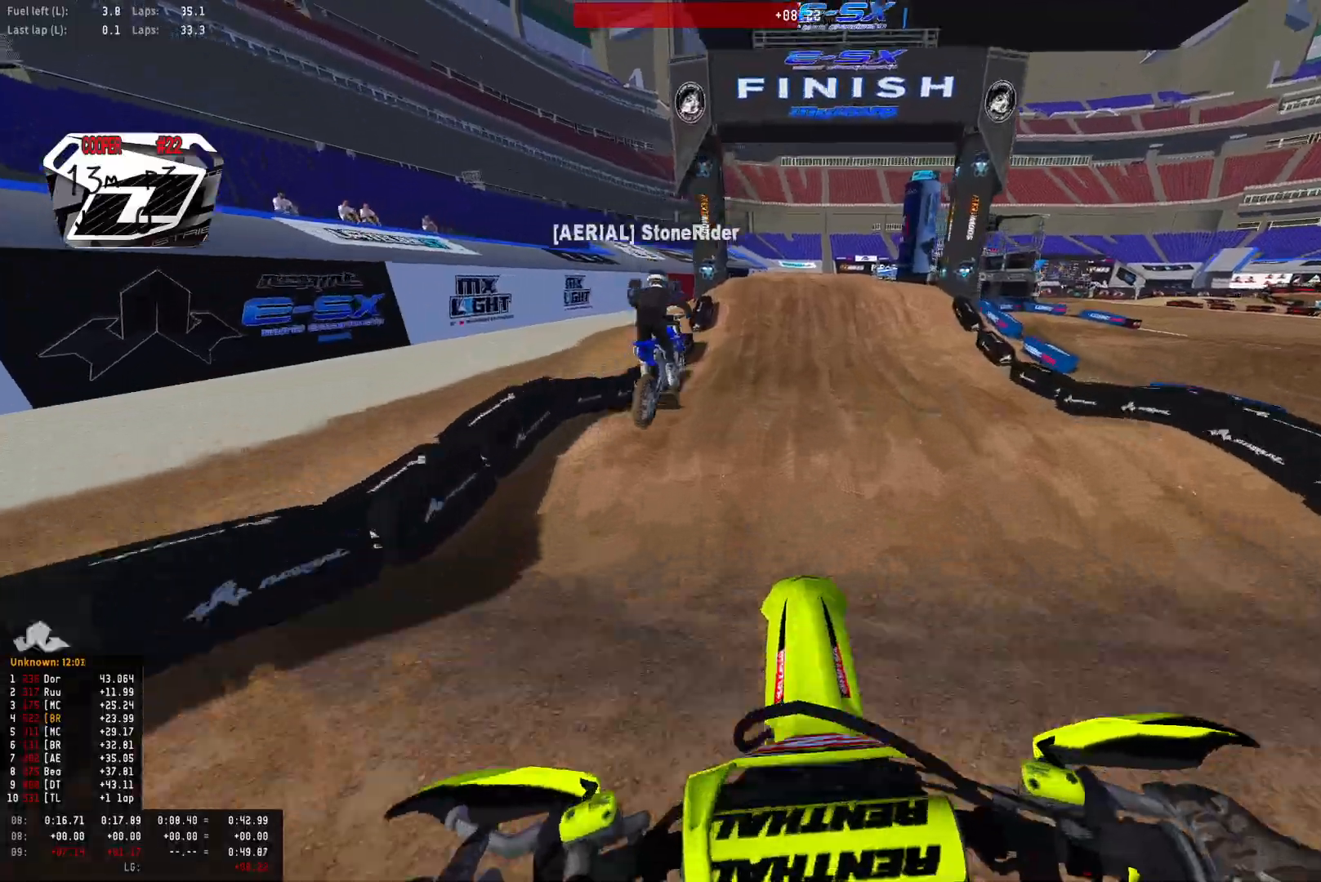
{"buttons": ["R2"], "left_stick": "center", "right_stick": "center", "events": [[200, "right_stick", "down"], [400, "right_stick", "center"]]}
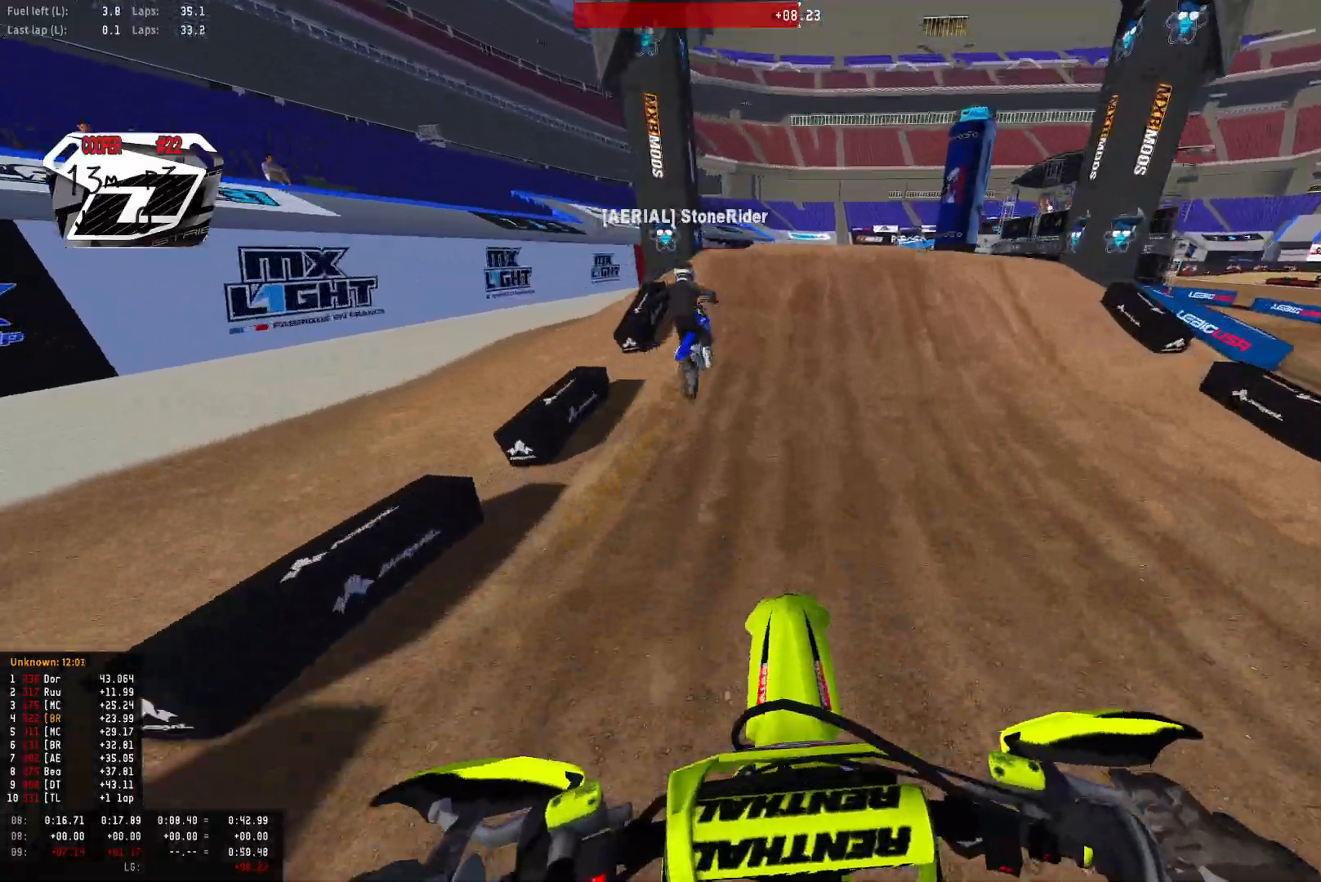
{"buttons": ["R1", "R2"], "left_stick": "center", "right_stick": "center", "events": [[100, "R1", "down"]]}
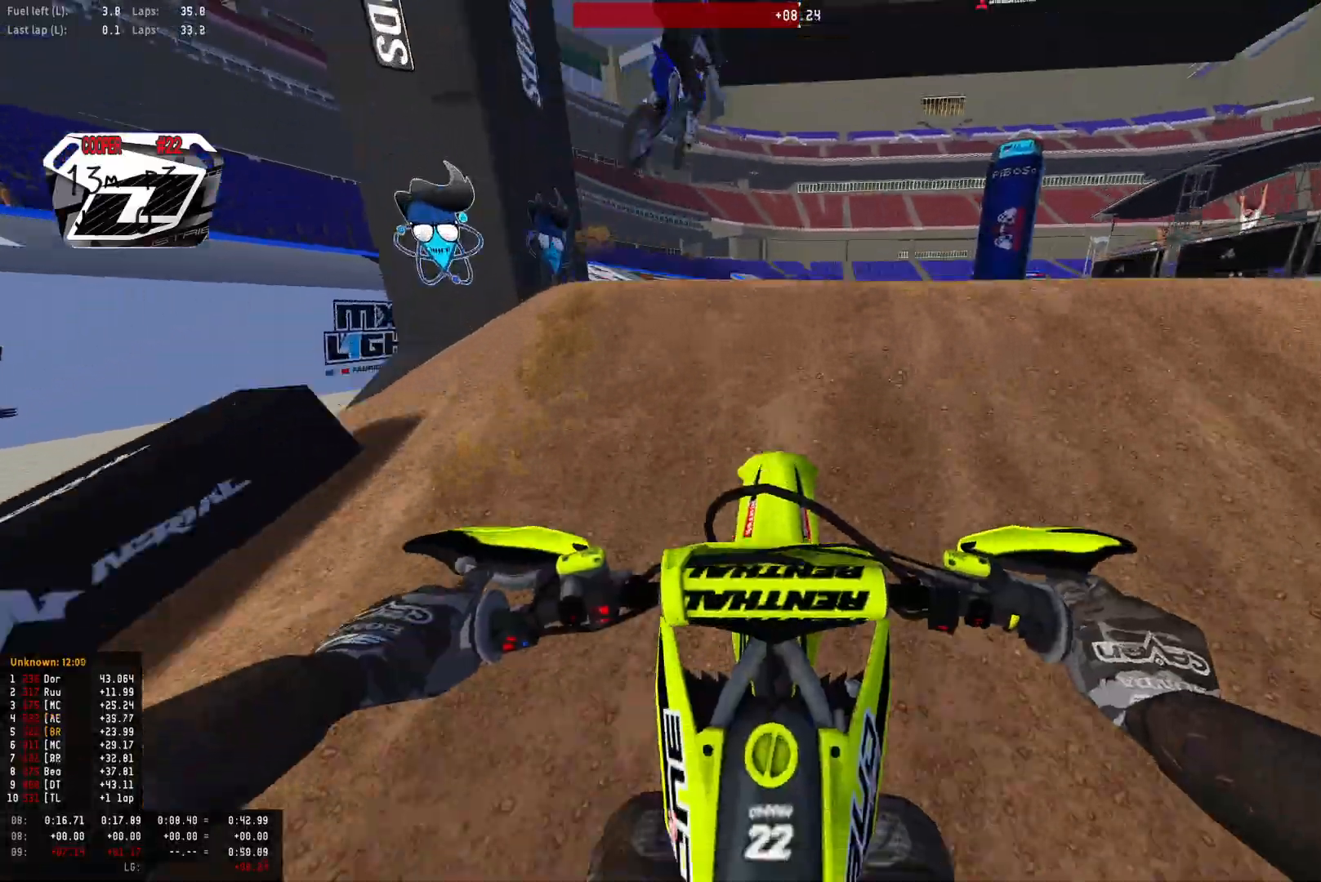
{"buttons": [], "left_stick": "down-right", "right_stick": "center", "events": [[100, "R2", "up"], [100, "right_stick", "down"], [333, "R1", "up"], [333, "right_stick", "down-right"], [400, "left_stick", "down-right"], [433, "right_stick", "center"]]}
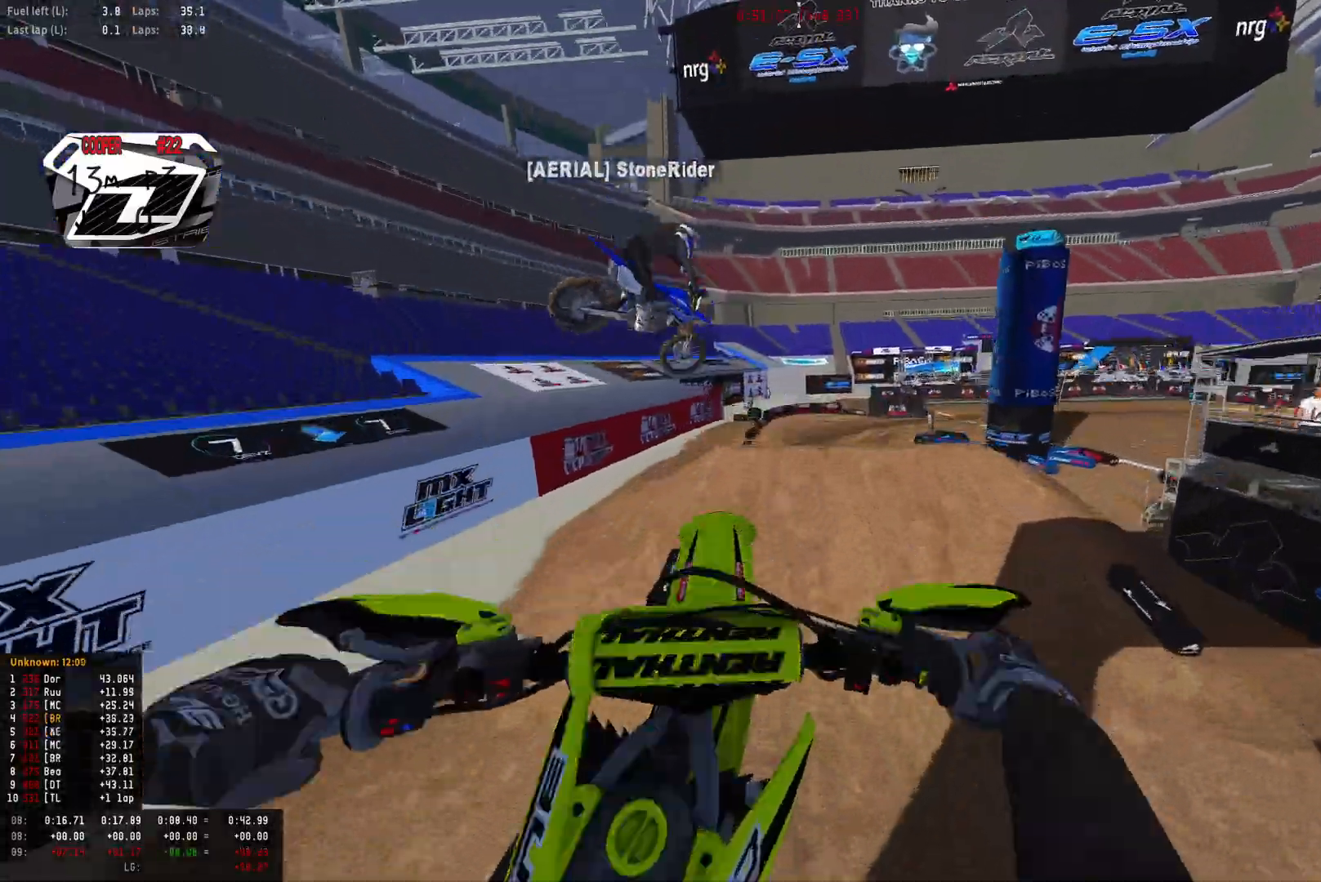
{"buttons": ["R2"], "left_stick": "down-right", "right_stick": "up", "events": [[33, "right_stick", "up"], [267, "R2", "down"]]}
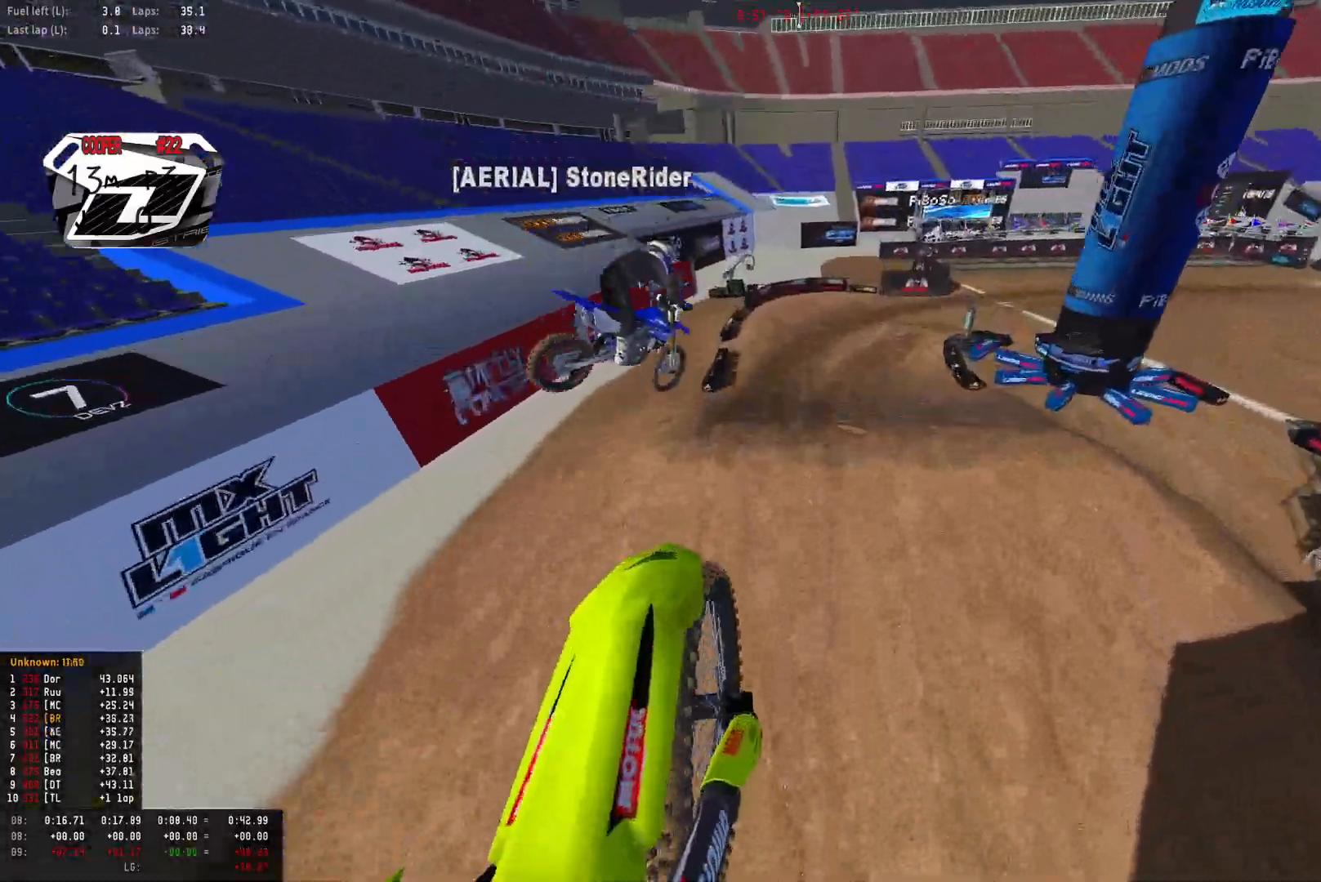
{"buttons": ["R2"], "left_stick": "left", "right_stick": "center", "events": [[33, "R2", "up"], [167, "R2", "down"], [200, "left_stick", "center"], [300, "R2", "up"], [300, "left_stick", "left"], [300, "right_stick", "center"], [400, "R2", "down"]]}
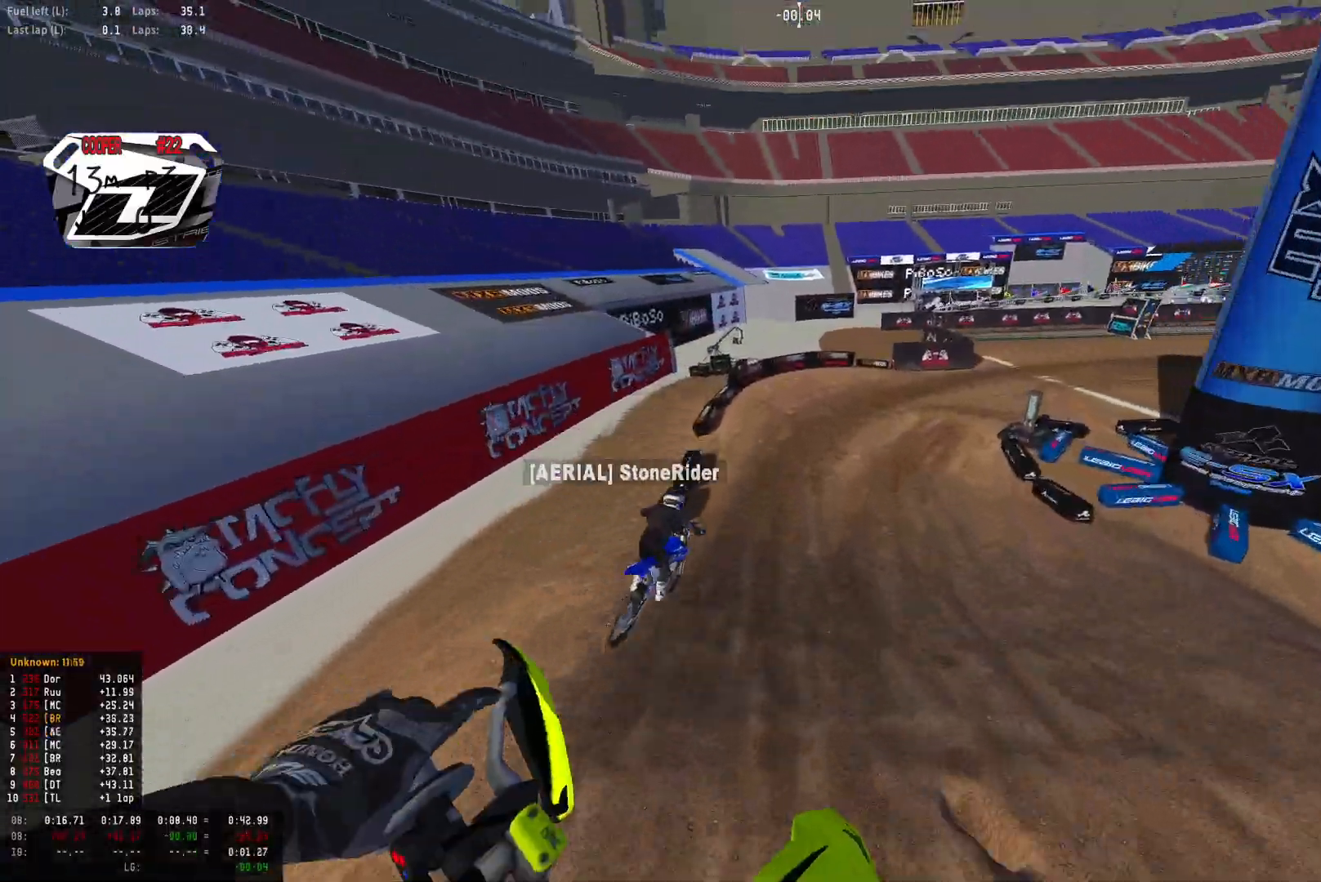
{"buttons": ["R1", "R2"], "left_stick": "right", "right_stick": "center", "events": [[33, "R2", "up"], [67, "left_stick", "center"], [267, "R2", "down"], [500, "R1", "down"], [500, "left_stick", "right"]]}
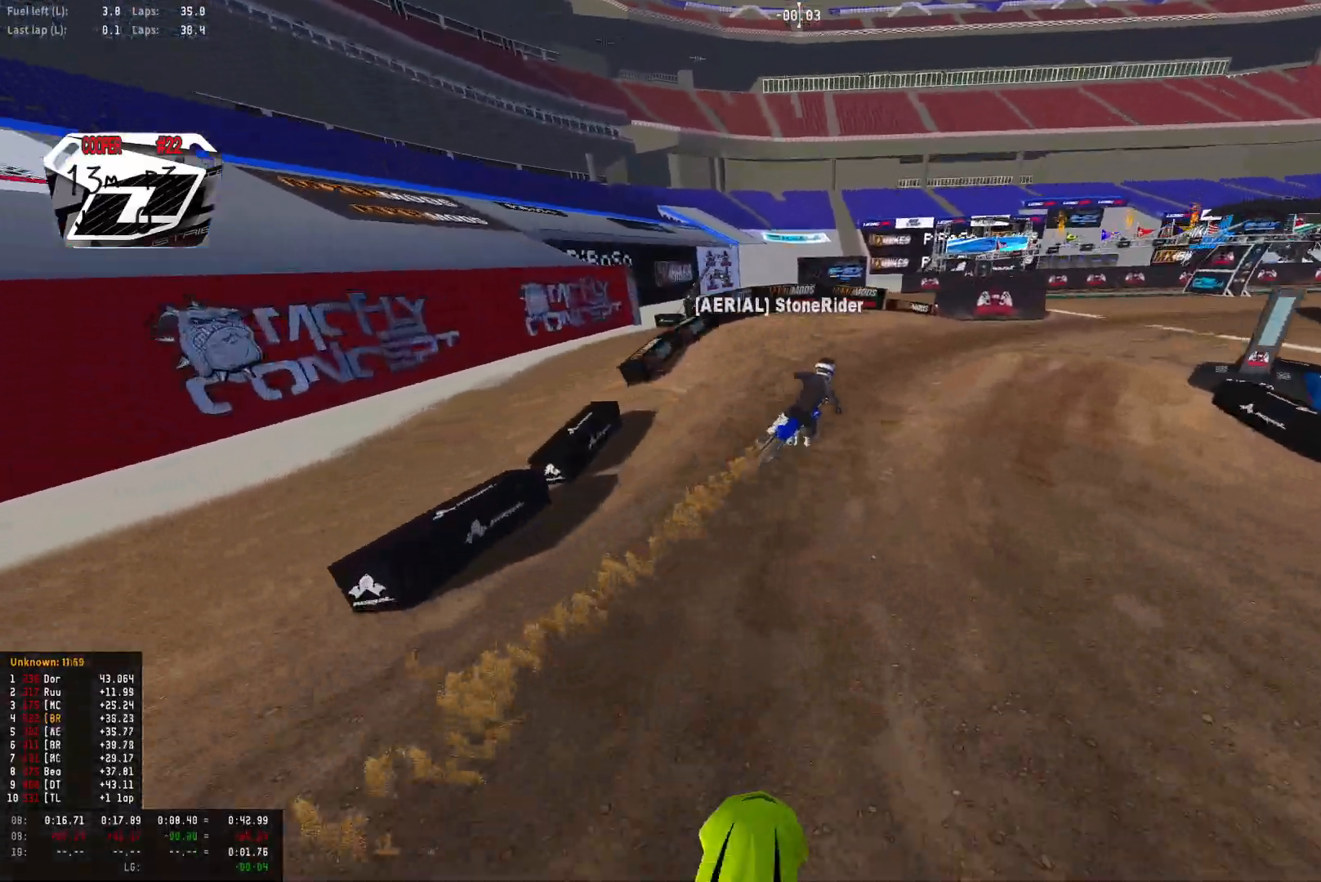
{"buttons": ["R1"], "left_stick": "down-right", "right_stick": "down", "events": [[67, "right_stick", "down"], [367, "left_stick", "down-right"], [467, "R2", "up"]]}
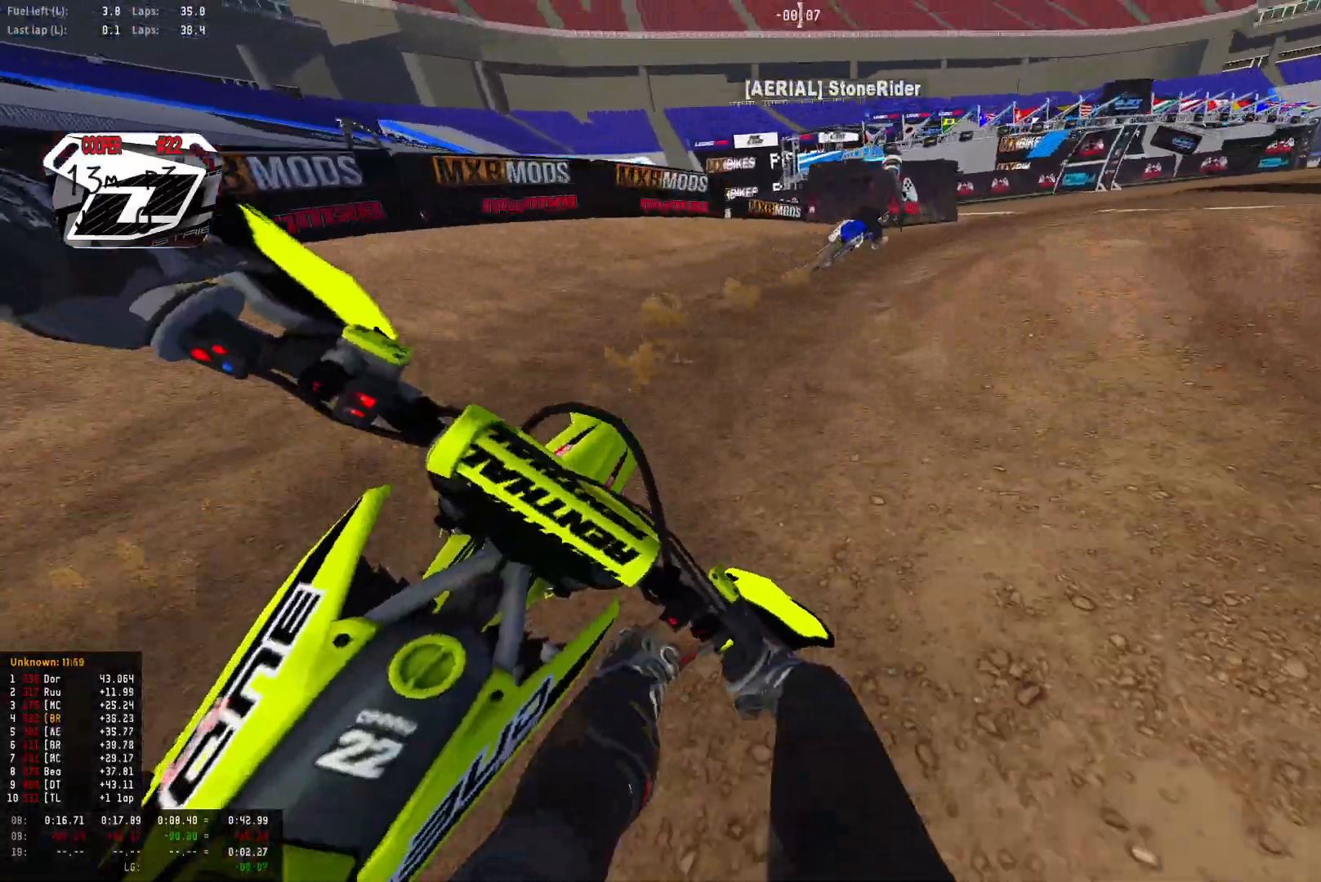
{"buttons": ["R1", "R2"], "left_stick": "down-right", "right_stick": "down", "events": [[133, "R2", "down"], [233, "R2", "up"], [267, "R2", "down"]]}
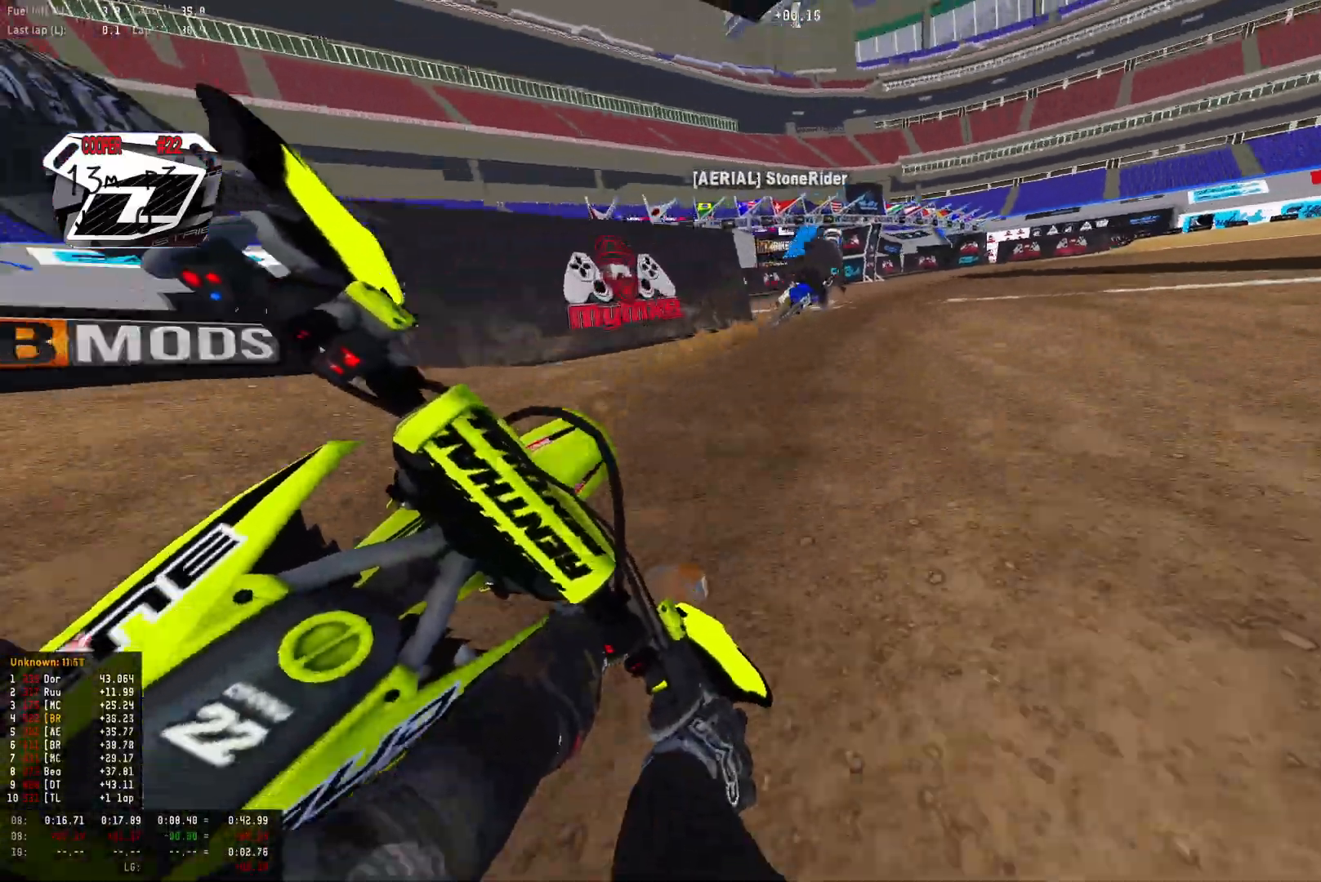
{"buttons": ["R1", "R2"], "left_stick": "down-right", "right_stick": "down", "events": []}
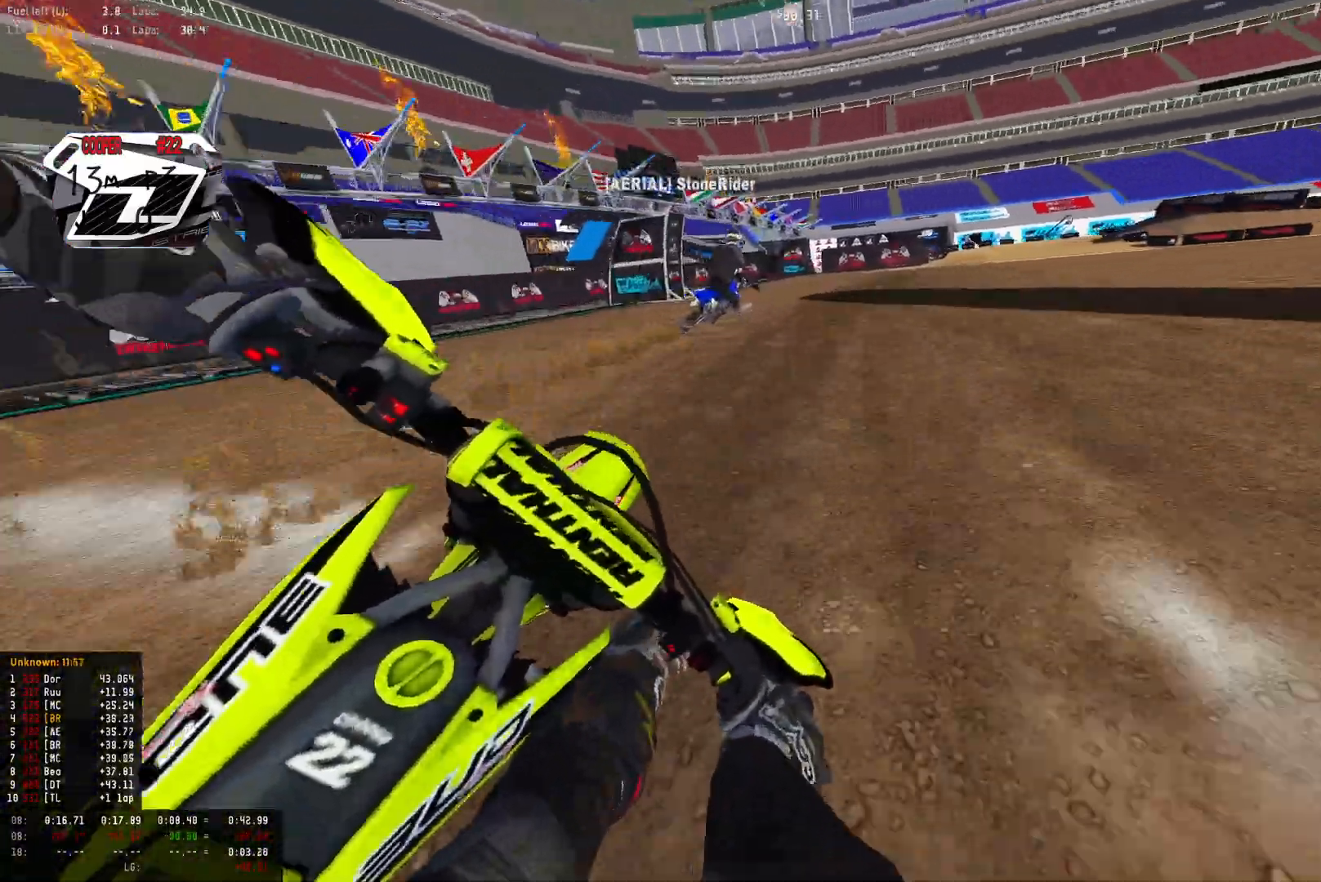
{"buttons": ["R1", "R2"], "left_stick": "down-right", "right_stick": "down", "events": []}
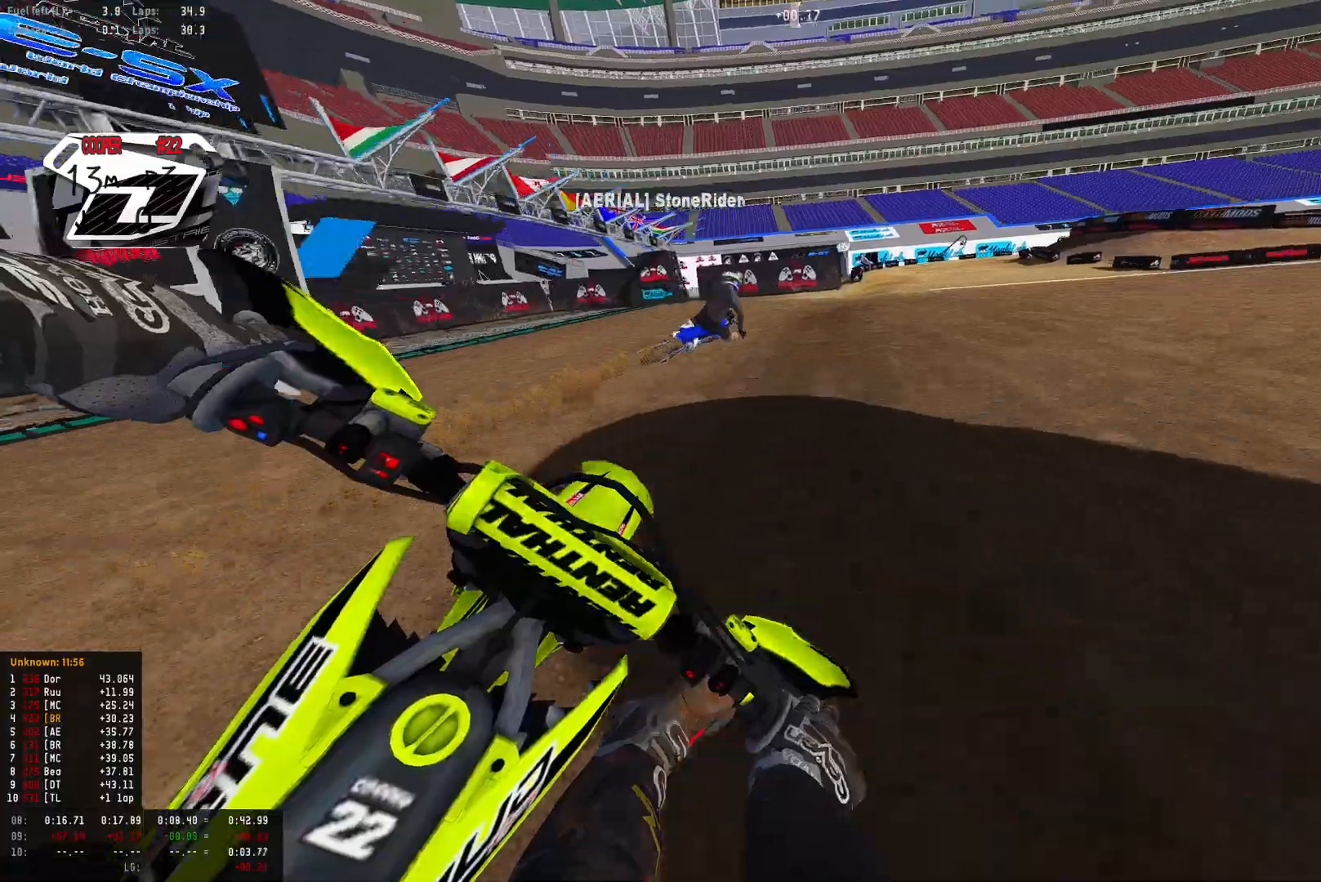
{"buttons": ["R1", "R2"], "left_stick": "down-right", "right_stick": "down", "events": [[300, "R2", "up"], [367, "R2", "down"]]}
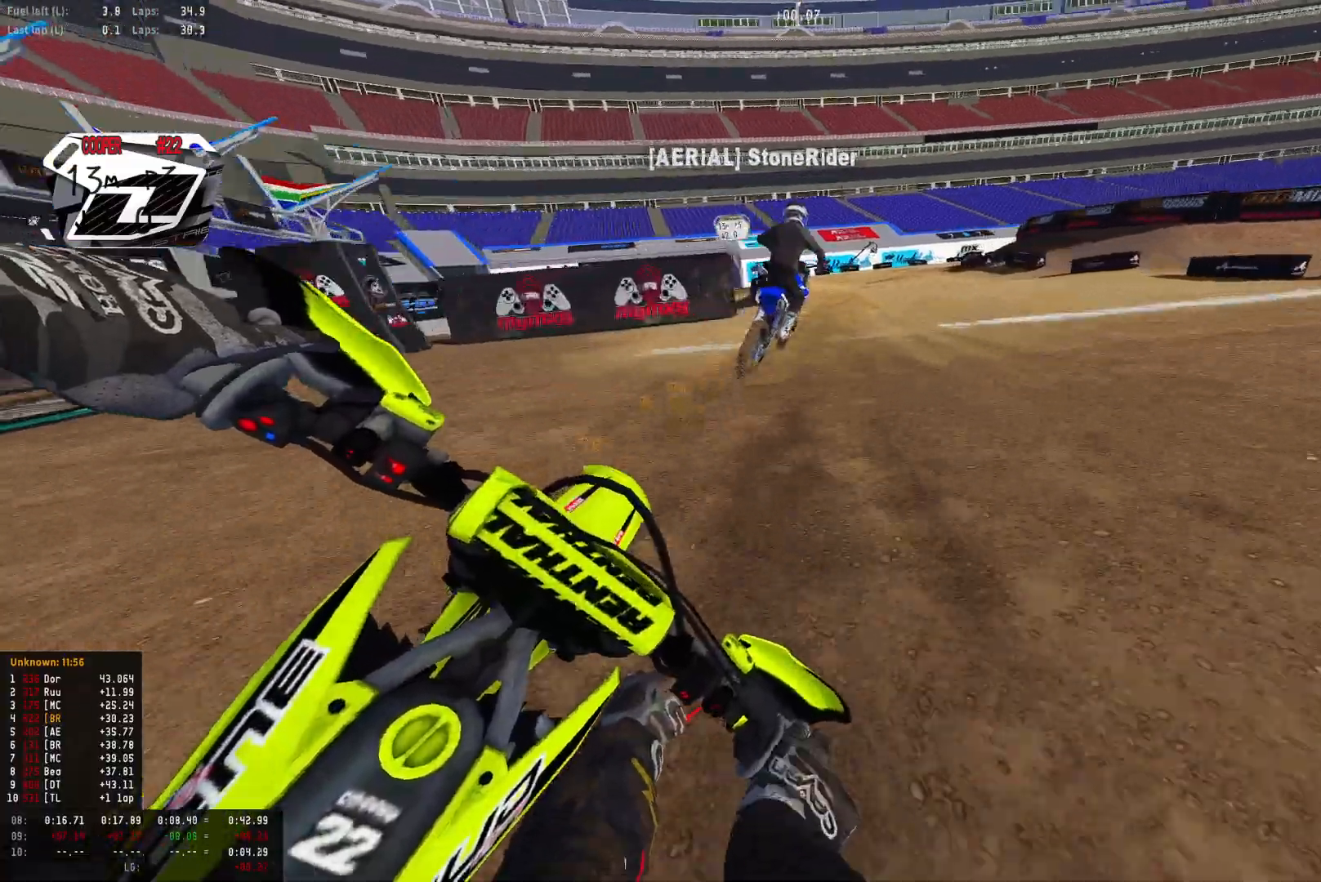
{"buttons": [], "left_stick": "down-right", "right_stick": "down", "events": [[33, "R1", "up"], [233, "R2", "up"], [400, "R2", "down"], [467, "R2", "up"]]}
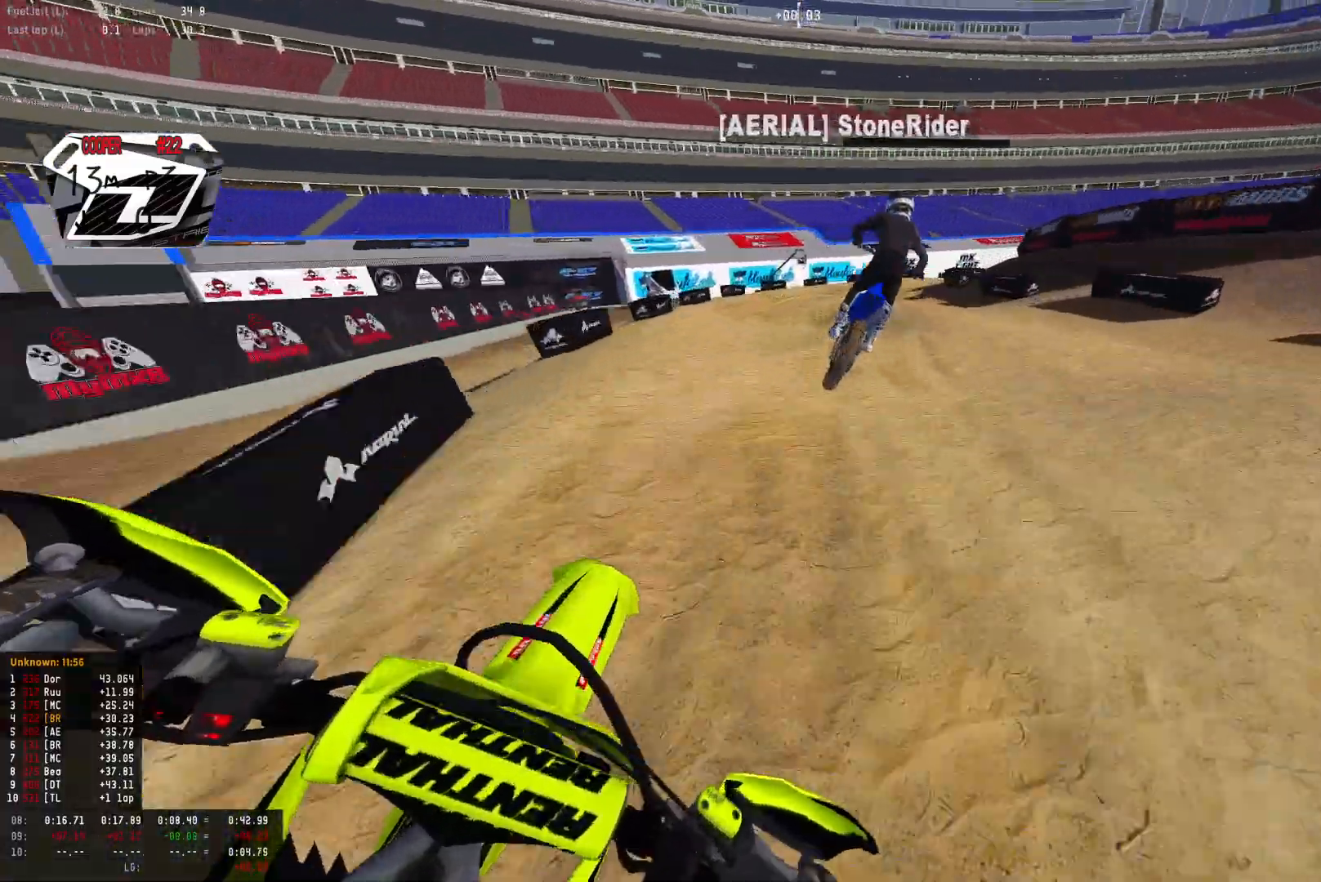
{"buttons": [], "left_stick": "down-right", "right_stick": "down", "events": [[200, "R2", "down"], [267, "R2", "up"]]}
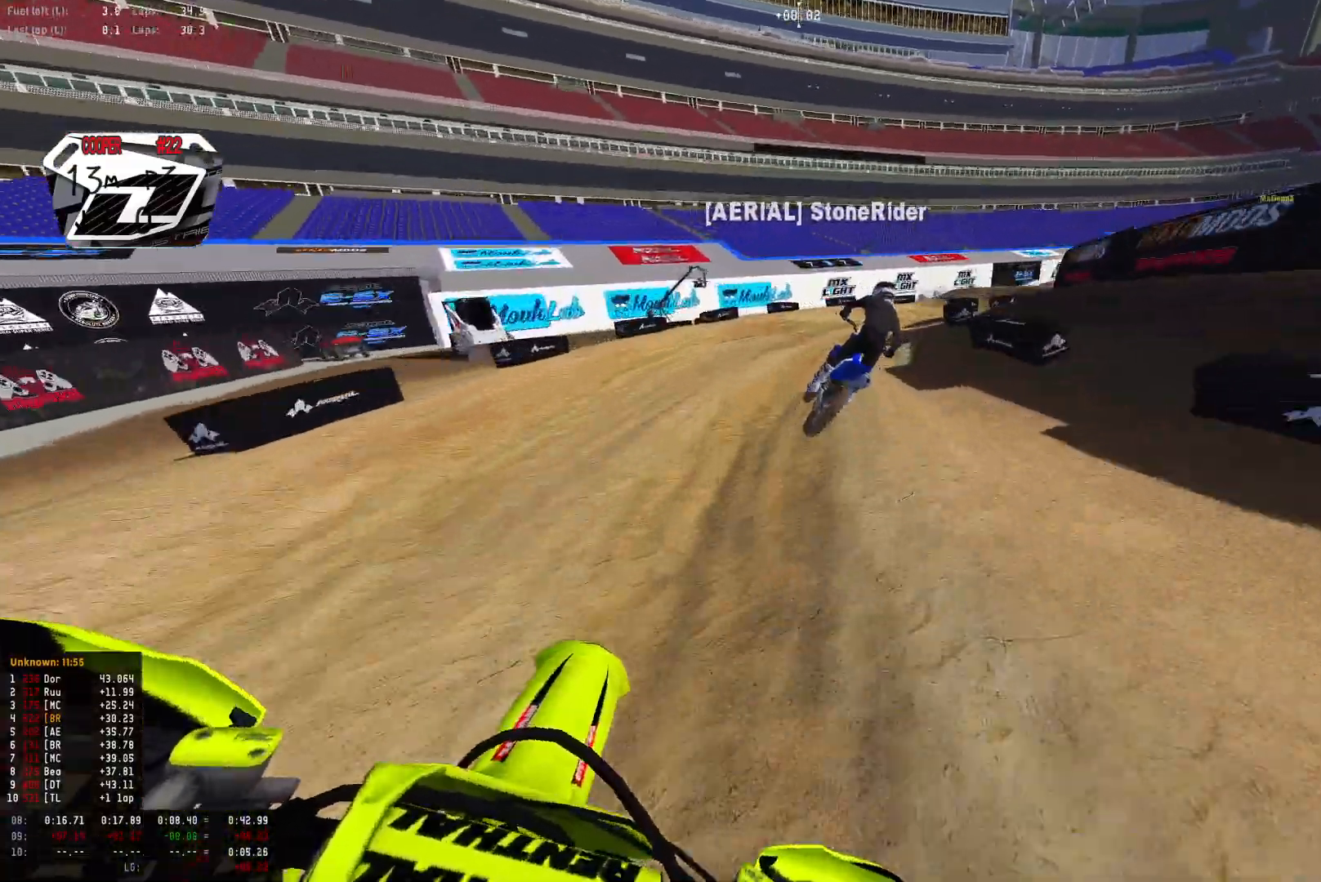
{"buttons": ["R2"], "left_stick": "down-right", "right_stick": "down-left", "events": [[100, "R2", "down"], [200, "R2", "up"], [233, "right_stick", "down-left"], [300, "R2", "down"]]}
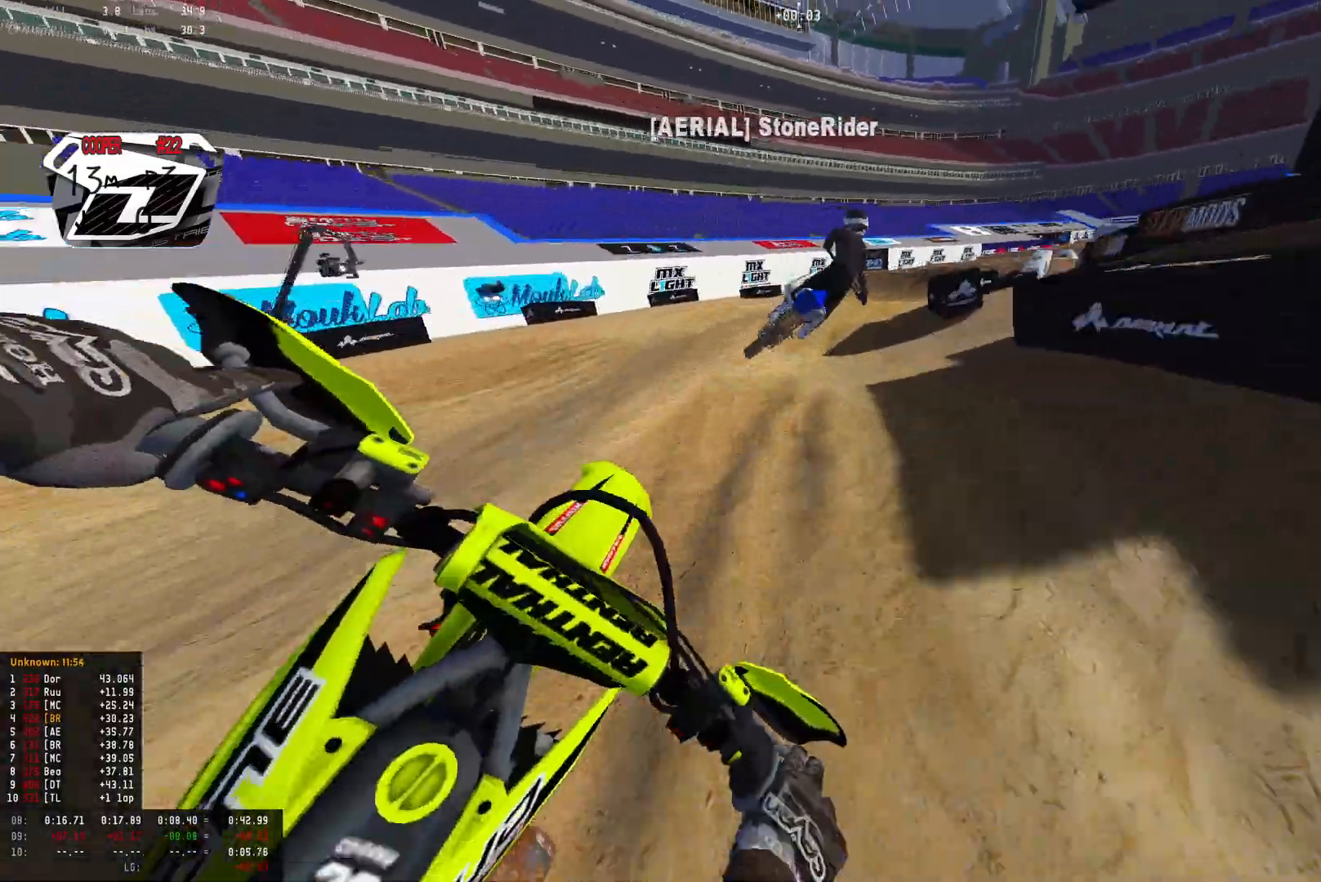
{"buttons": [], "left_stick": "down-right", "right_stick": "down-left", "events": [[500, "R2", "up"]]}
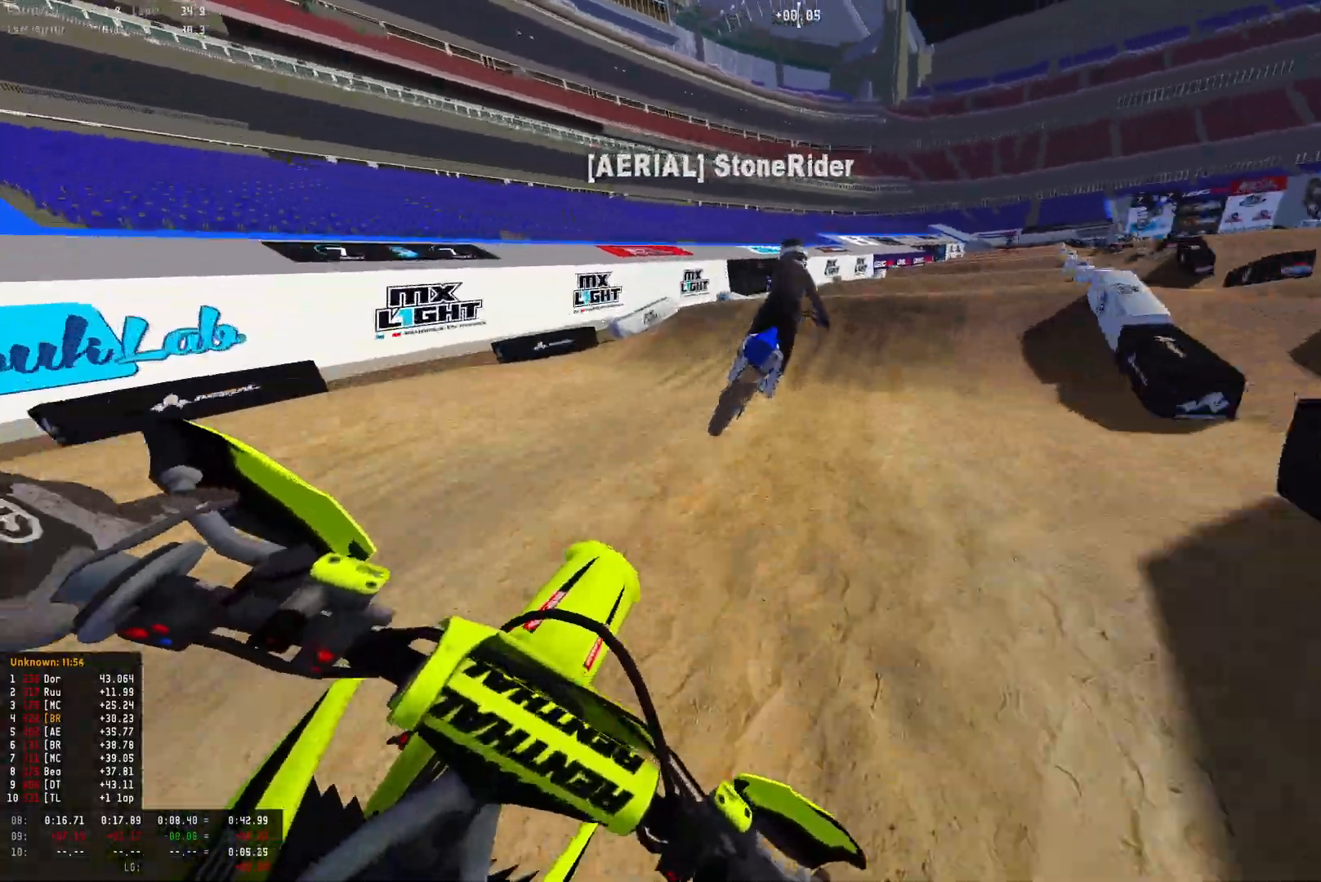
{"buttons": ["R2"], "left_stick": "down-right", "right_stick": "down-left", "events": [[33, "R2", "down"], [167, "R2", "up"], [300, "R2", "down"]]}
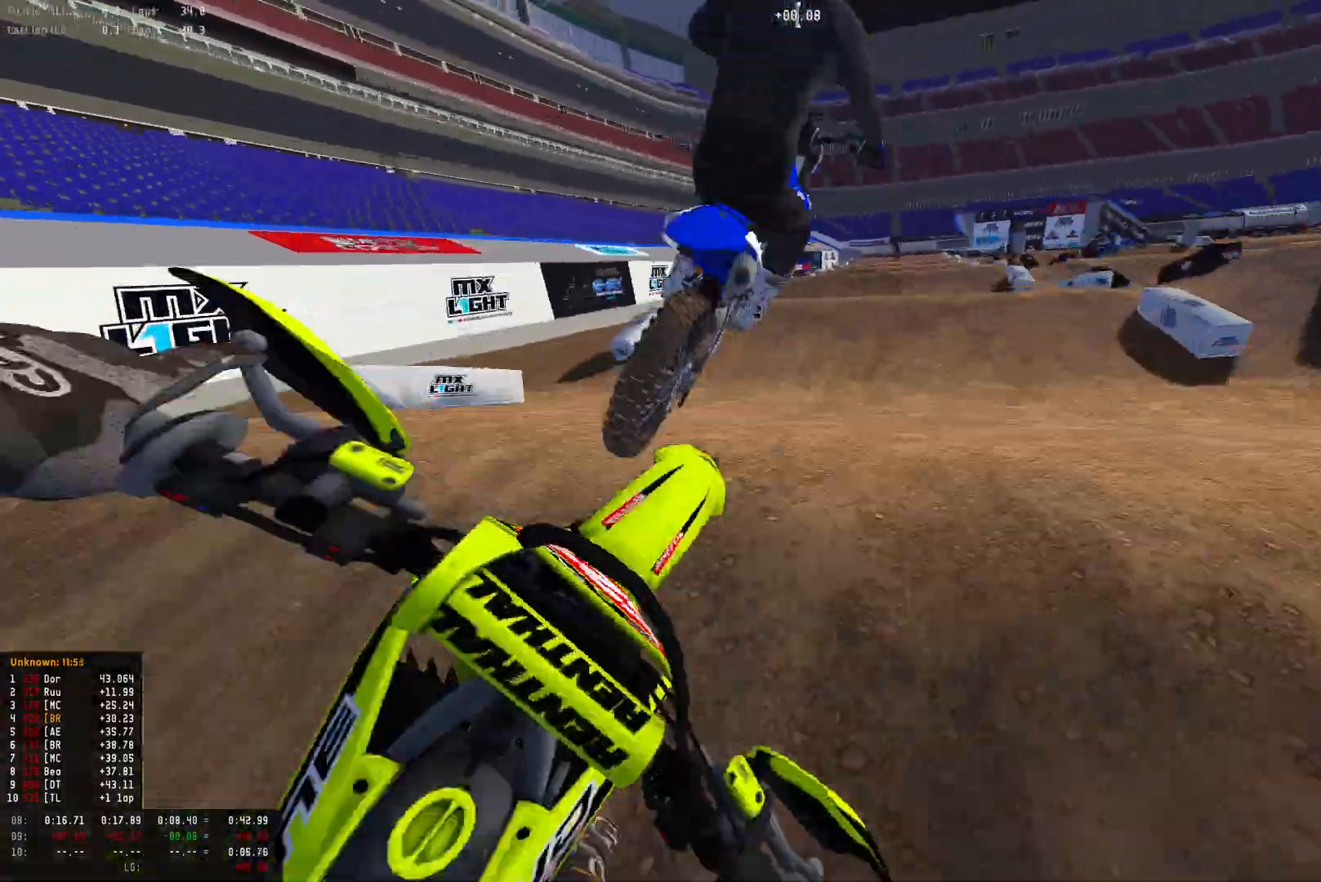
{"buttons": ["R2"], "left_stick": "down-right", "right_stick": "center", "events": [[67, "right_stick", "up"], [167, "R2", "up"], [233, "R2", "down"], [433, "right_stick", "center"]]}
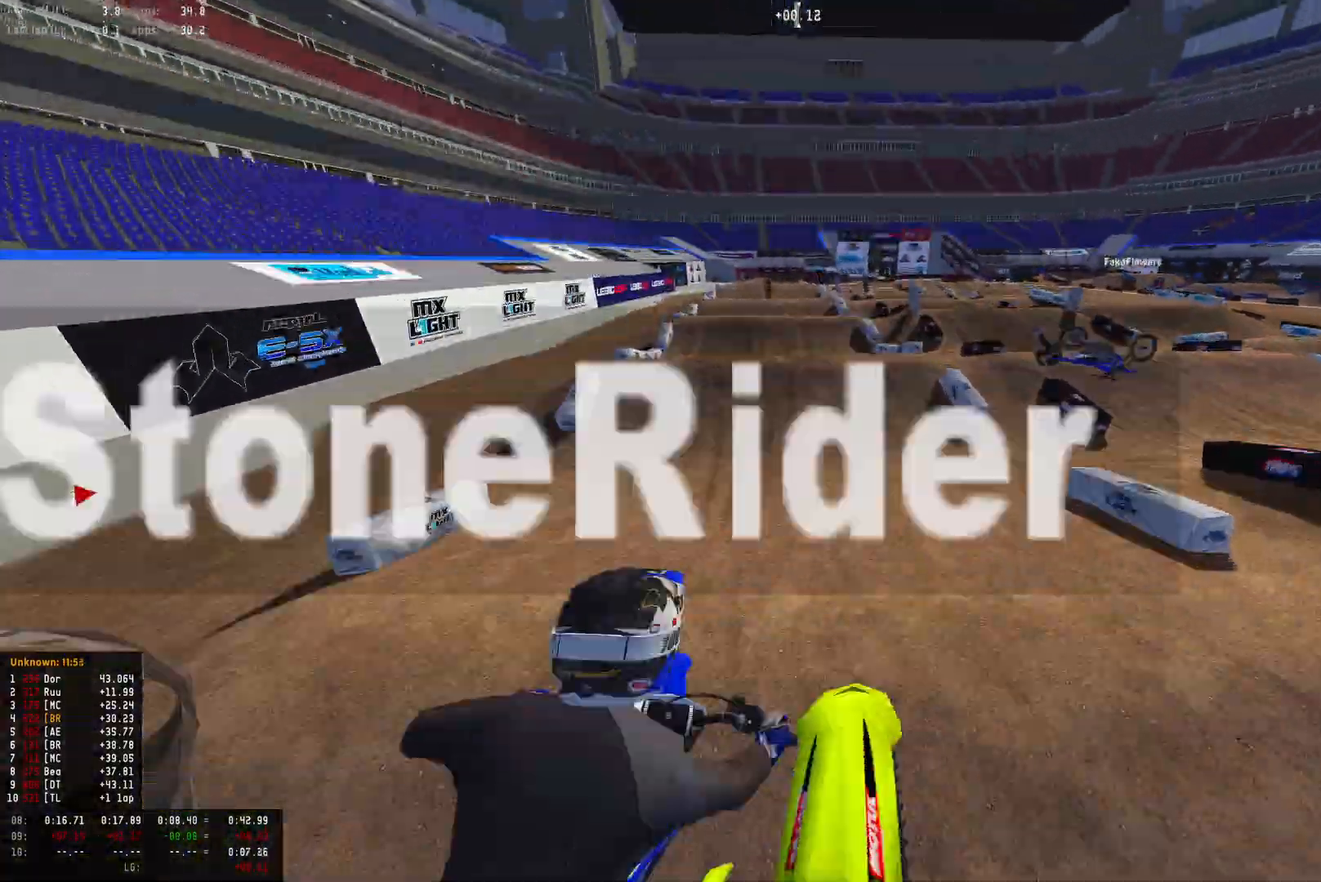
{"buttons": ["R2"], "left_stick": "down-right", "right_stick": "down", "events": [[100, "right_stick", "down"]]}
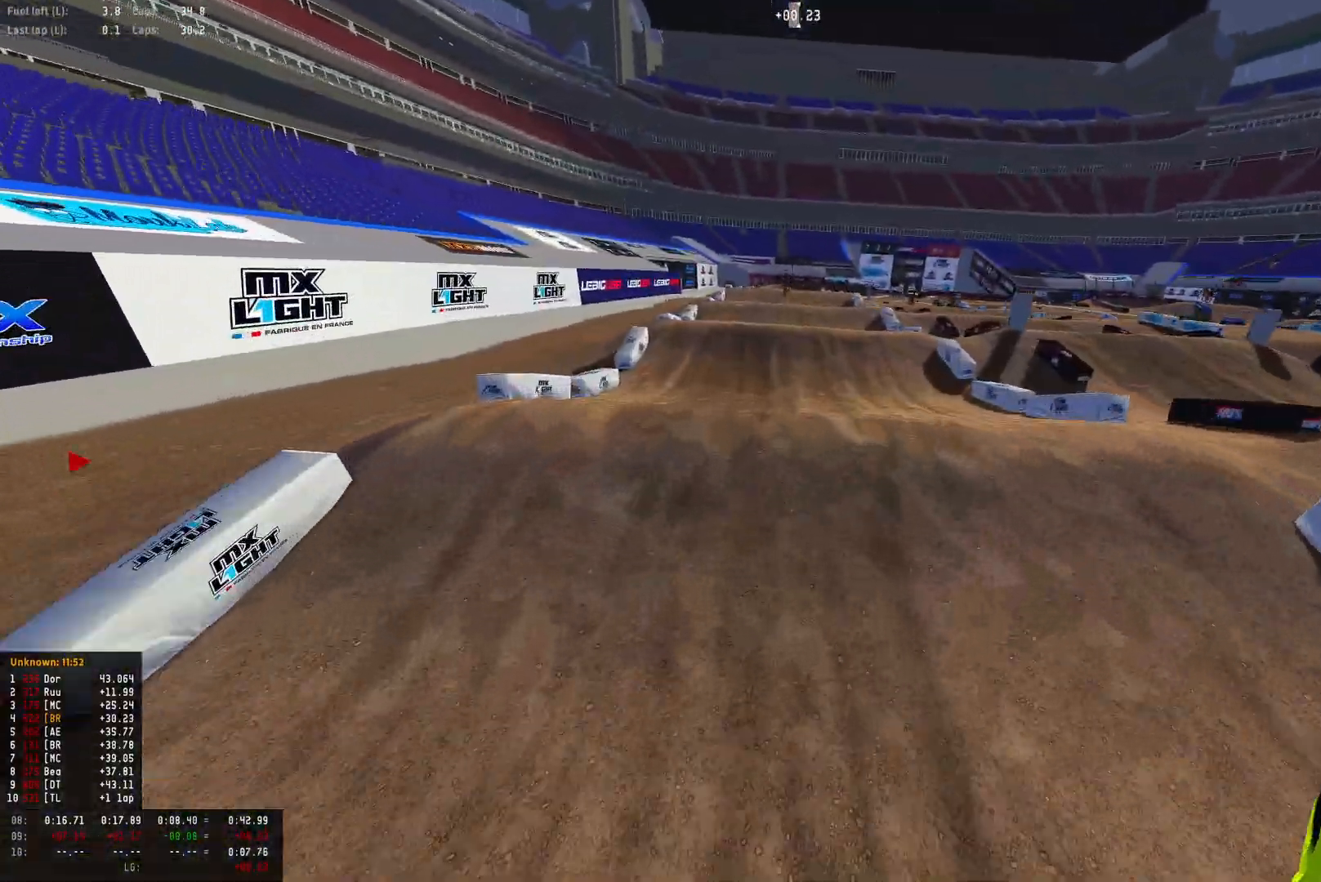
{"buttons": ["R2"], "left_stick": "right", "right_stick": "center", "events": [[167, "R1", "down"], [367, "R1", "up"], [367, "left_stick", "right"], [367, "right_stick", "center"]]}
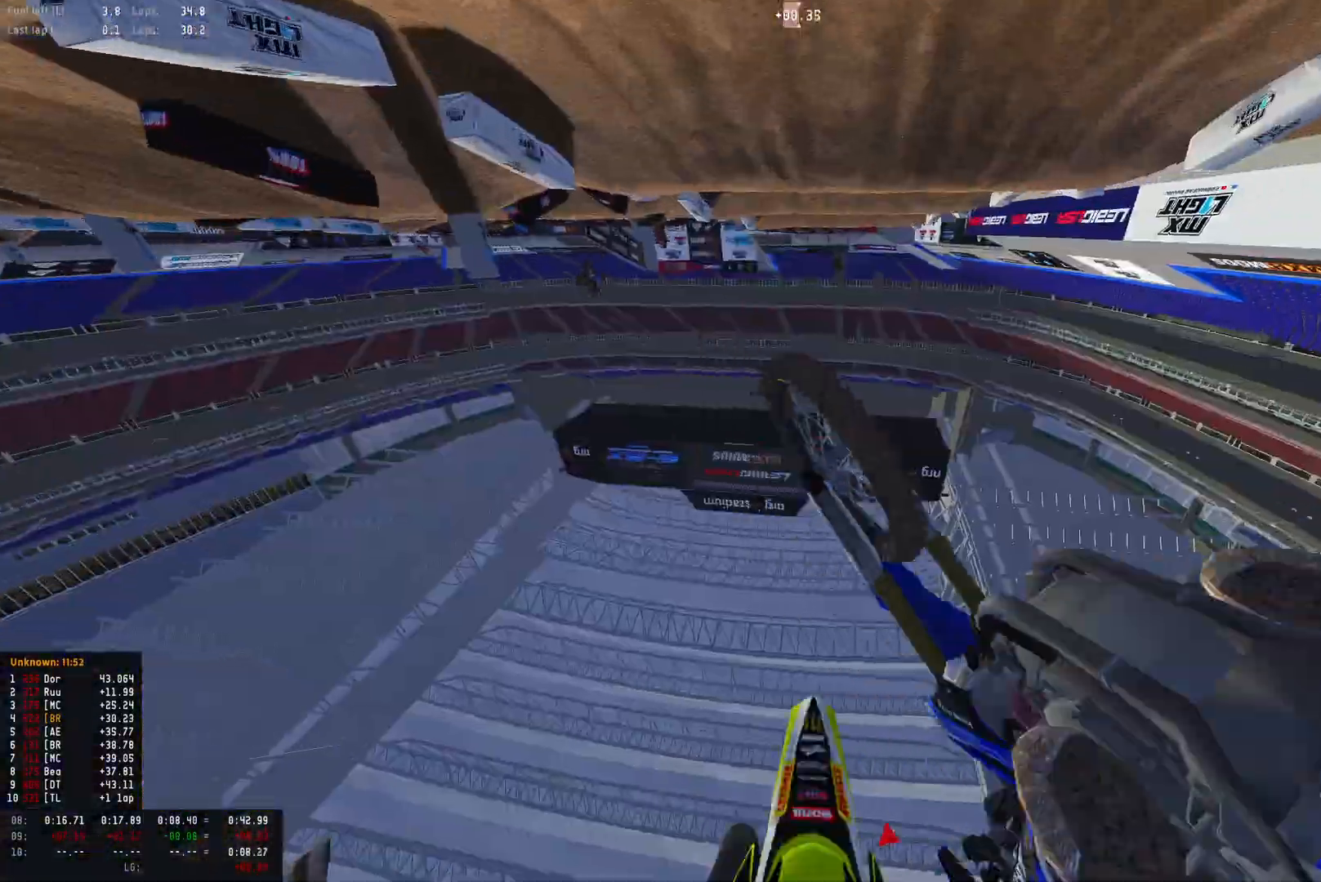
{"buttons": [], "left_stick": "center", "right_stick": "center", "events": [[67, "left_stick", "center"], [400, "R2", "up"]]}
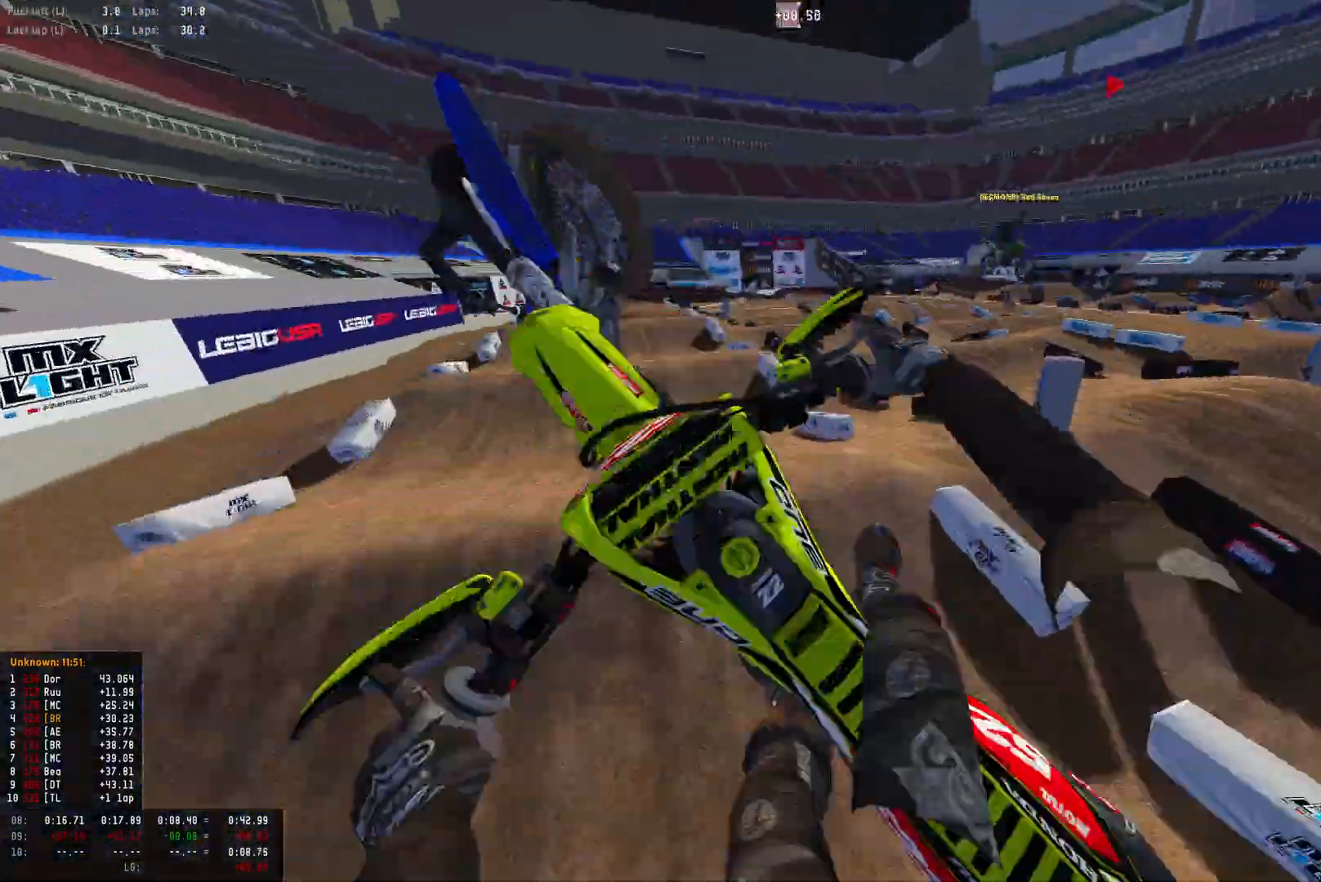
{"buttons": ["R2"], "left_stick": "left", "right_stick": "center", "events": [[133, "R2", "down"], [500, "left_stick", "left"]]}
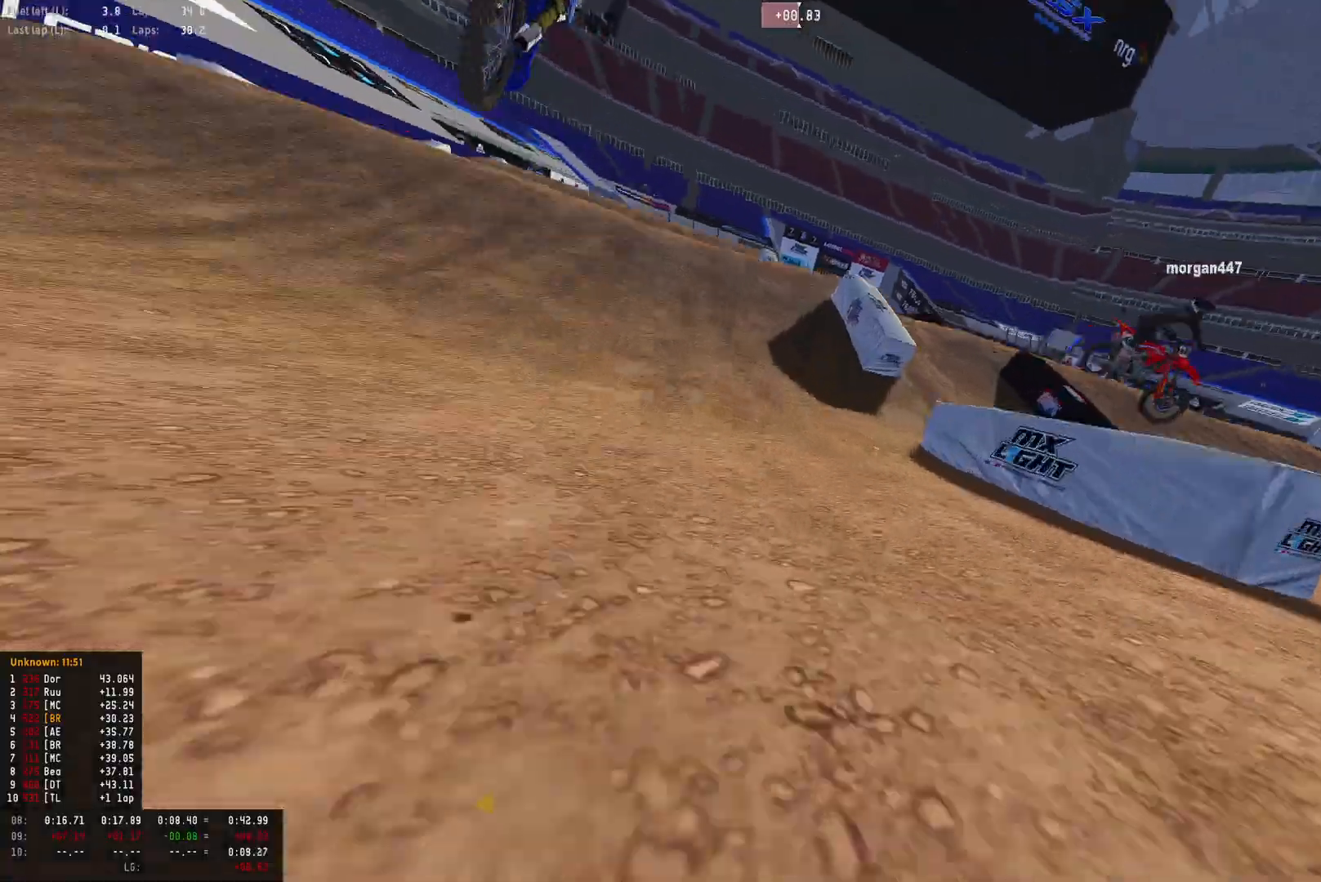
{"buttons": ["SELECT"], "left_stick": "center", "right_stick": "center", "events": [[167, "left_stick", "center"], [333, "R2", "up"], [400, "SELECT", "down"]]}
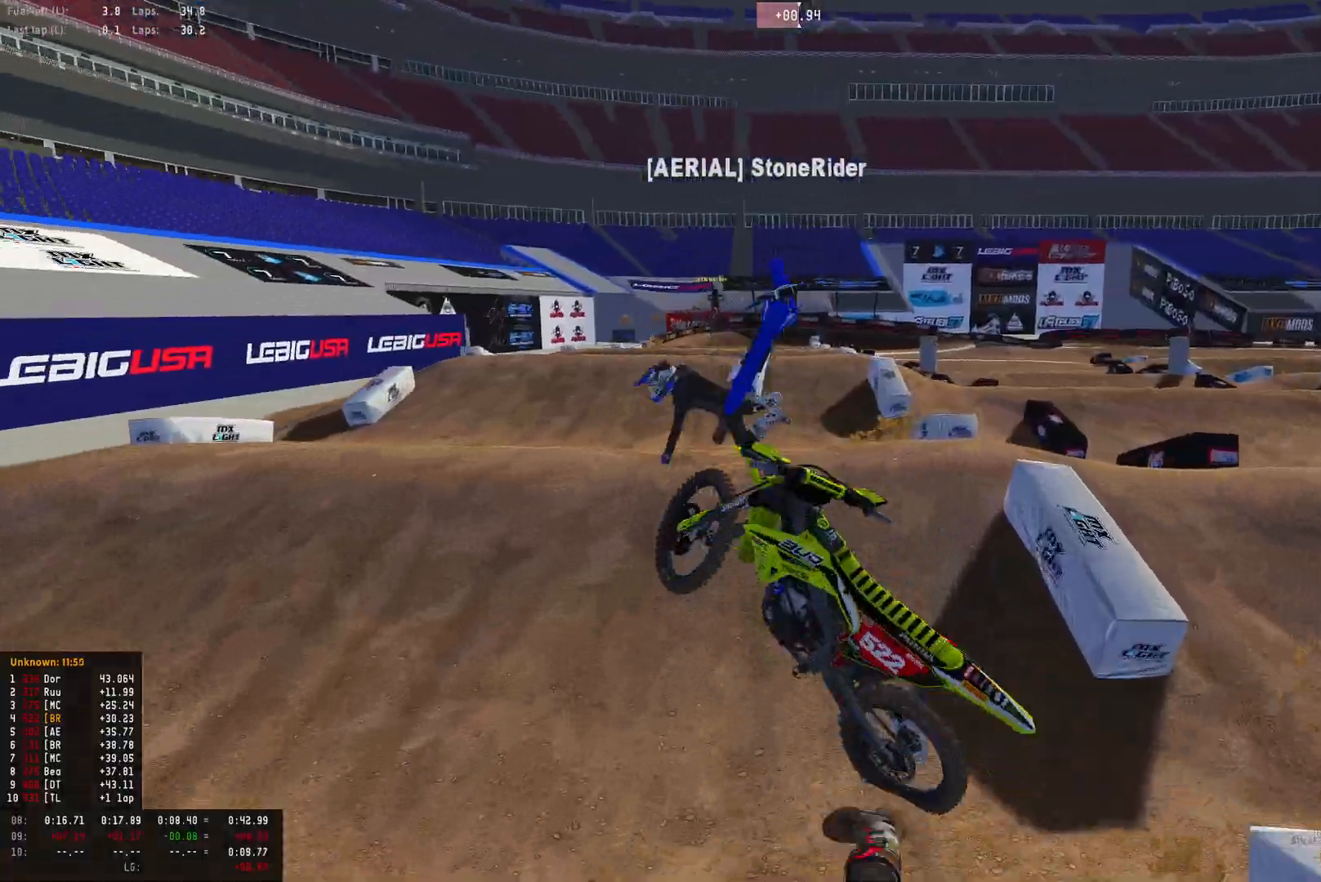
{"buttons": ["R2"], "left_stick": "center", "right_stick": "center", "events": [[100, "SELECT", "up"], [167, "SELECT", "down"], [267, "SELECT", "up"], [333, "R2", "down"], [333, "SELECT", "down"], [400, "CROSS", "down"], [400, "SELECT", "up"], [500, "CROSS", "up"]]}